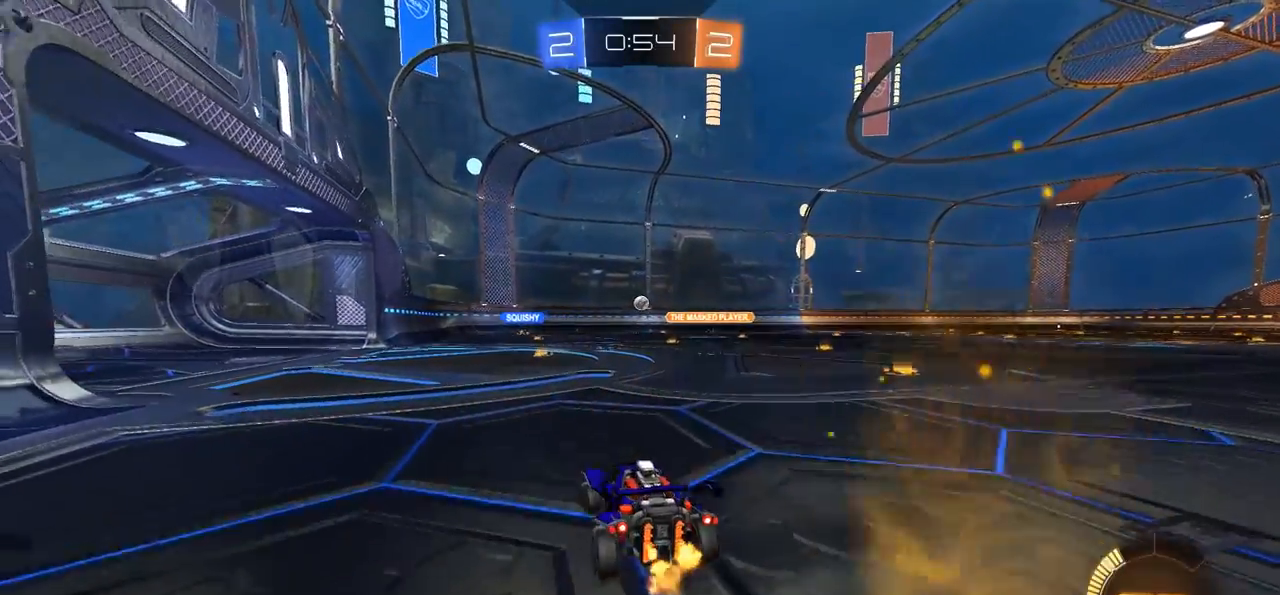
Gameplay with a controller (PlayStation layout); each line is a JSON object with the inputs held at the frame after it. "events" lists button and stick changes between this image and that frame as [ms after this image, input, new state], when the widget could be followed in between.
{"buttons": ["R2"], "left_stick": "left", "right_stick": "center", "events": [[17, "left_stick", "center"], [350, "left_stick", "left"]]}
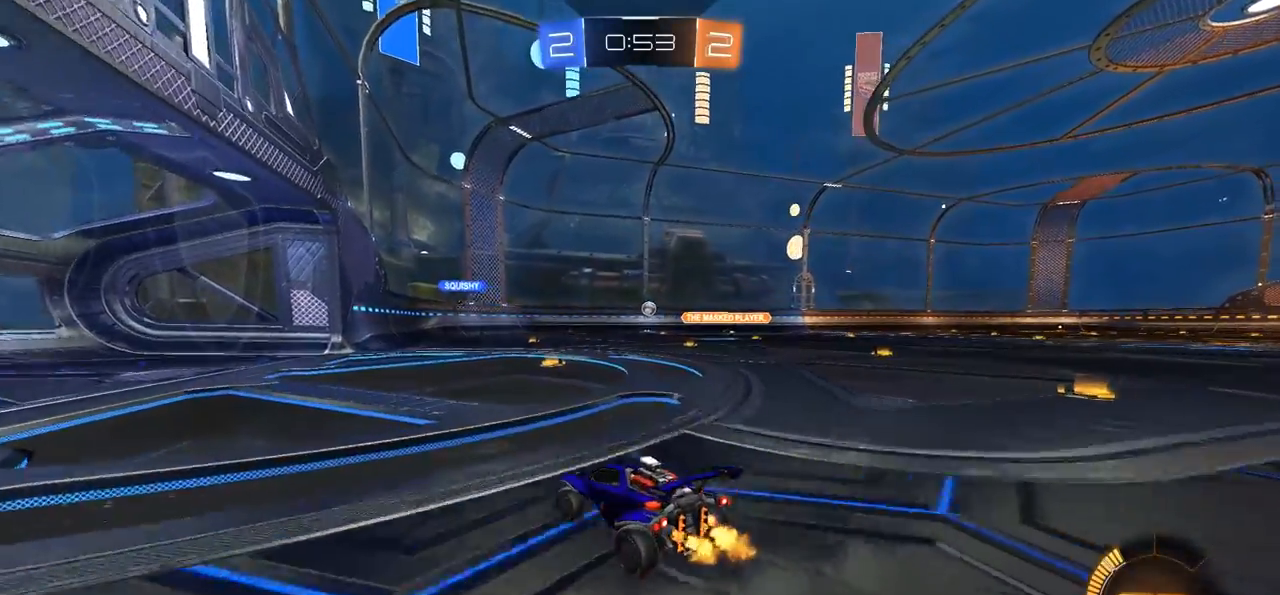
{"buttons": ["R2"], "left_stick": "right", "right_stick": "right", "events": [[183, "left_stick", "center"], [350, "left_stick", "right"], [417, "right_stick", "right"]]}
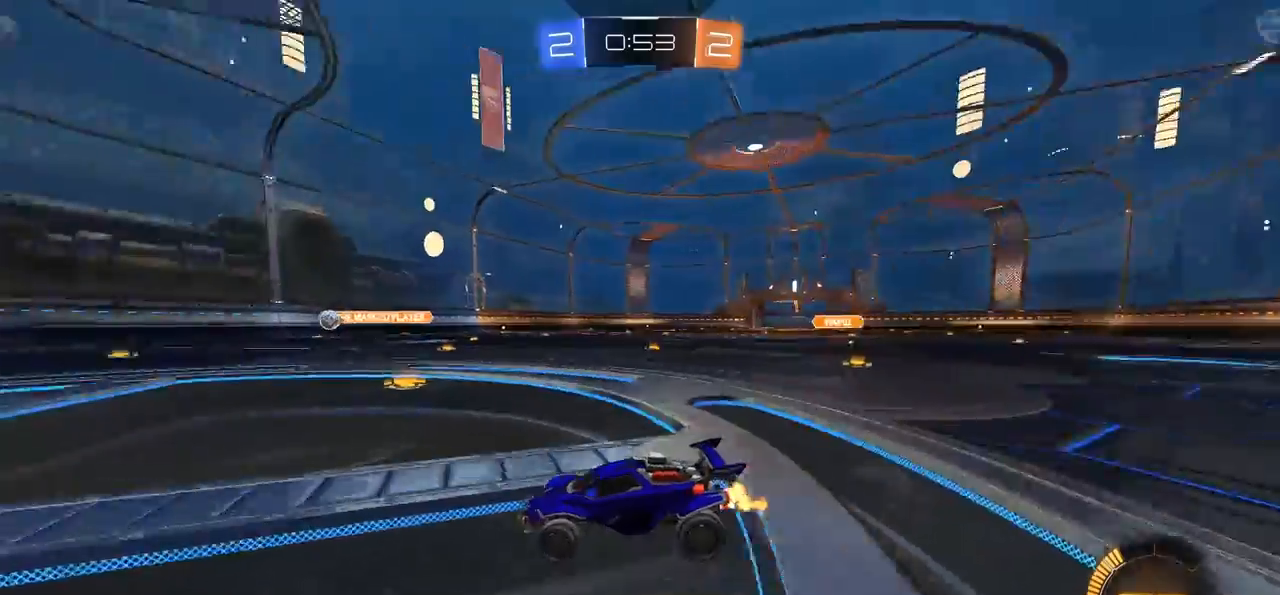
{"buttons": [], "left_stick": "right", "right_stick": "center", "events": [[117, "right_stick", "center"], [183, "R2", "up"]]}
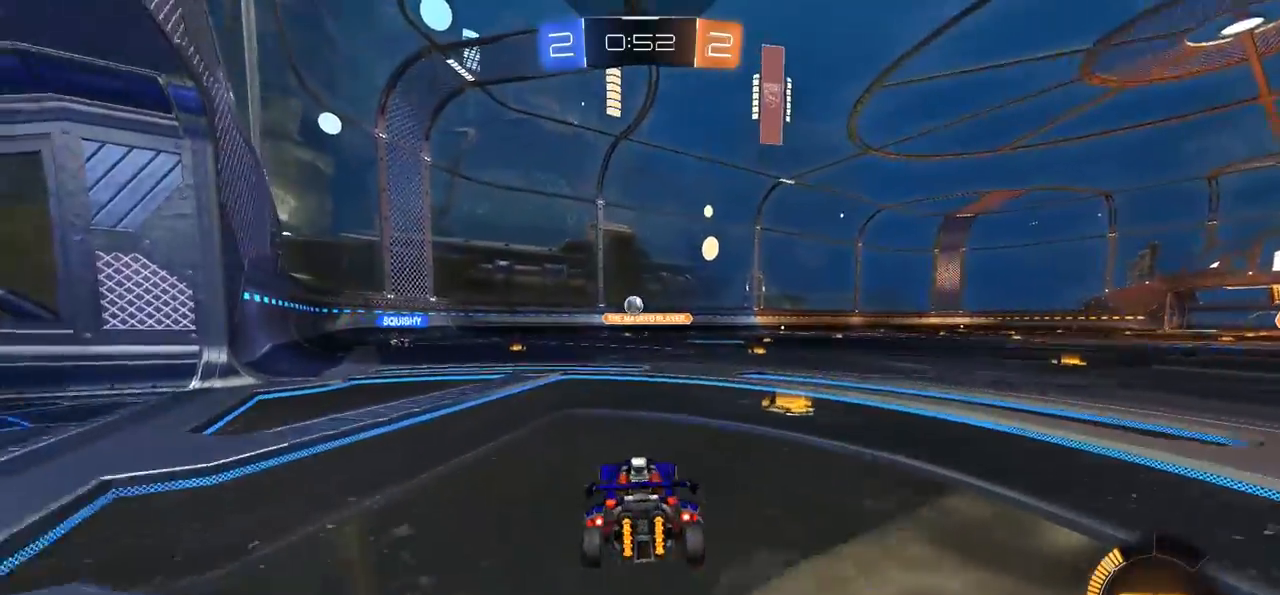
{"buttons": [], "left_stick": "left", "right_stick": "center", "events": [[17, "R2", "down"], [83, "left_stick", "left"], [117, "R2", "up"]]}
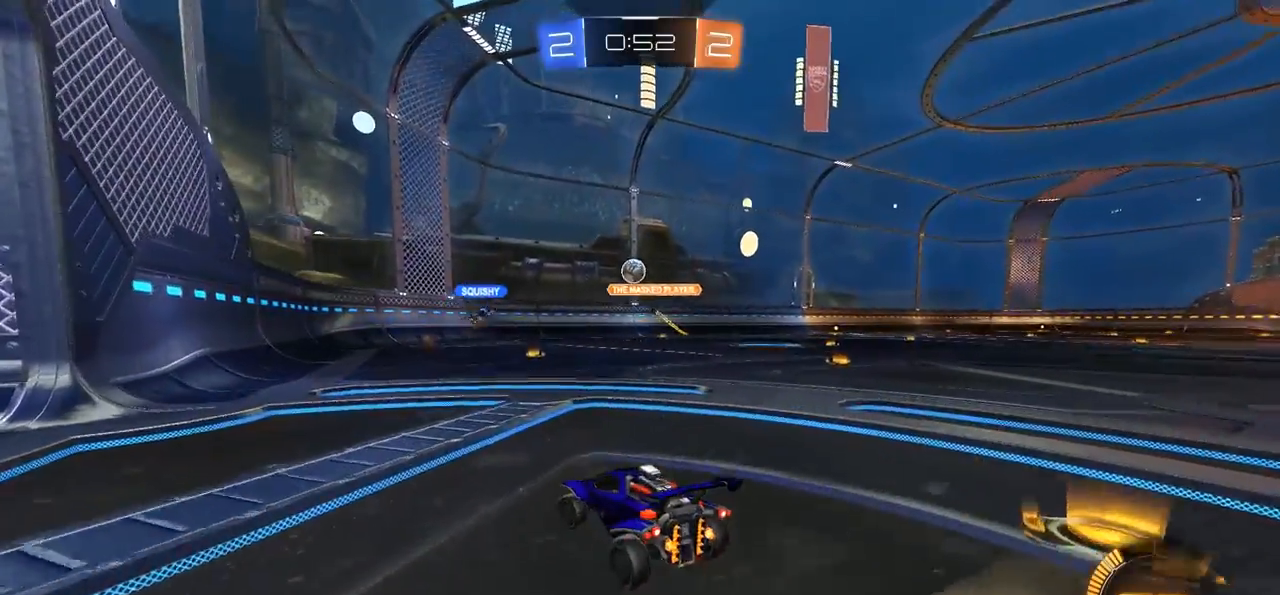
{"buttons": [], "left_stick": "center", "right_stick": "center", "events": [[133, "left_stick", "center"], [417, "left_stick", "right"], [483, "left_stick", "center"]]}
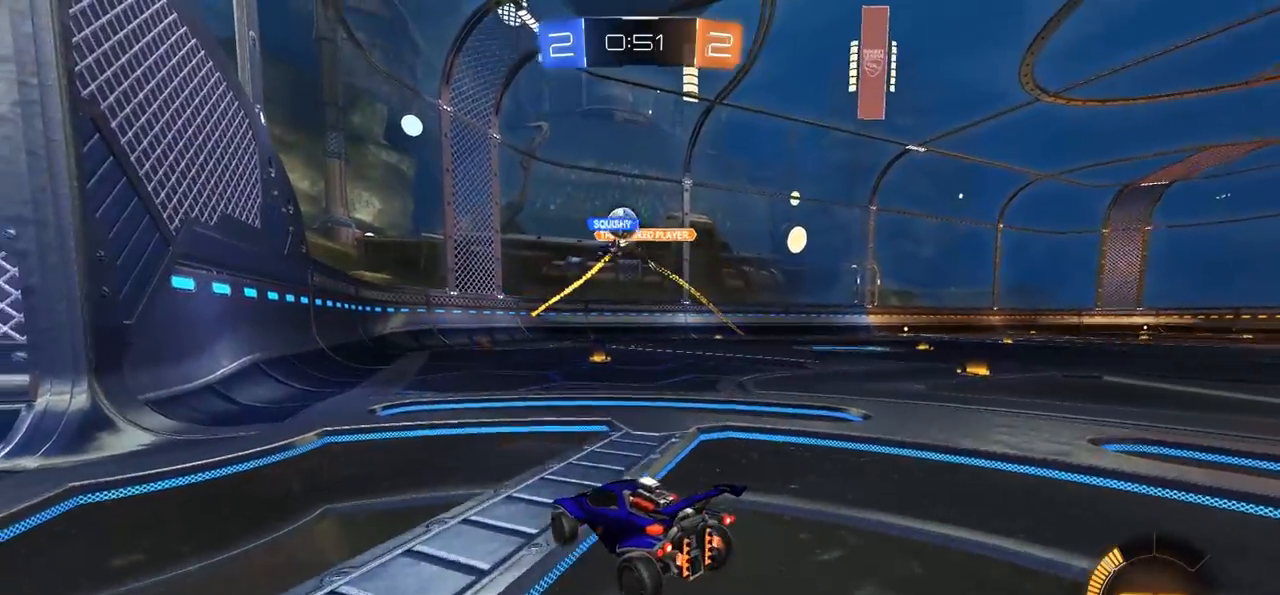
{"buttons": [], "left_stick": "center", "right_stick": "center", "events": [[83, "R2", "down"], [267, "left_stick", "right"], [417, "R2", "up"], [450, "left_stick", "center"]]}
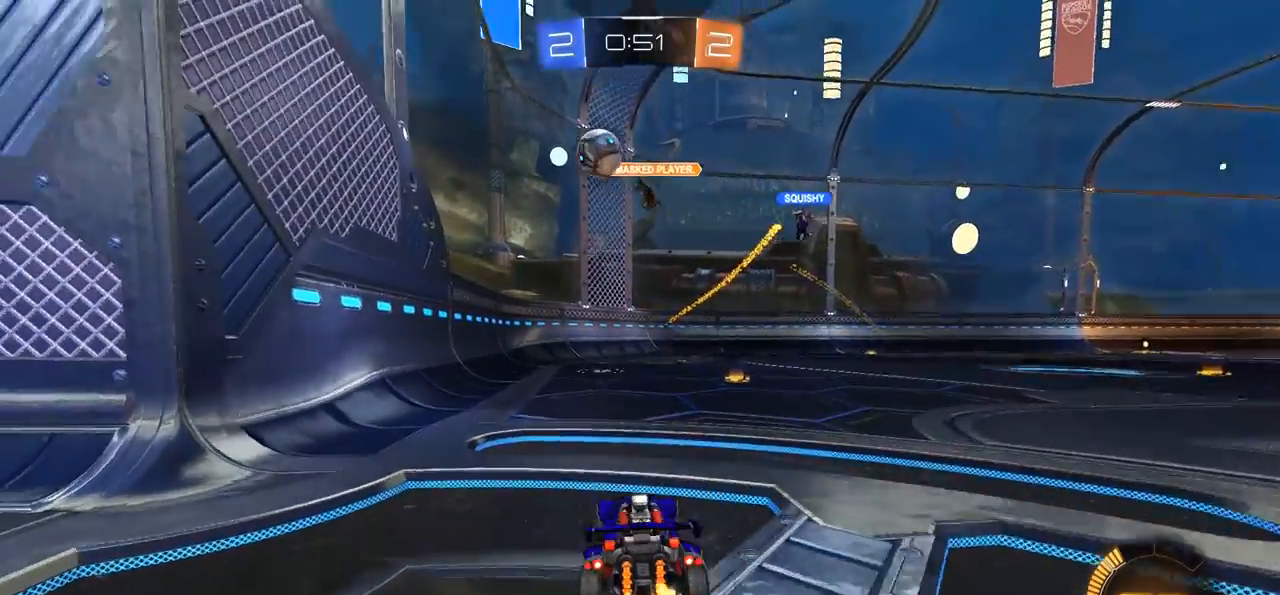
{"buttons": ["L2"], "left_stick": "left", "right_stick": "center", "events": [[17, "L2", "down"], [183, "left_stick", "left"]]}
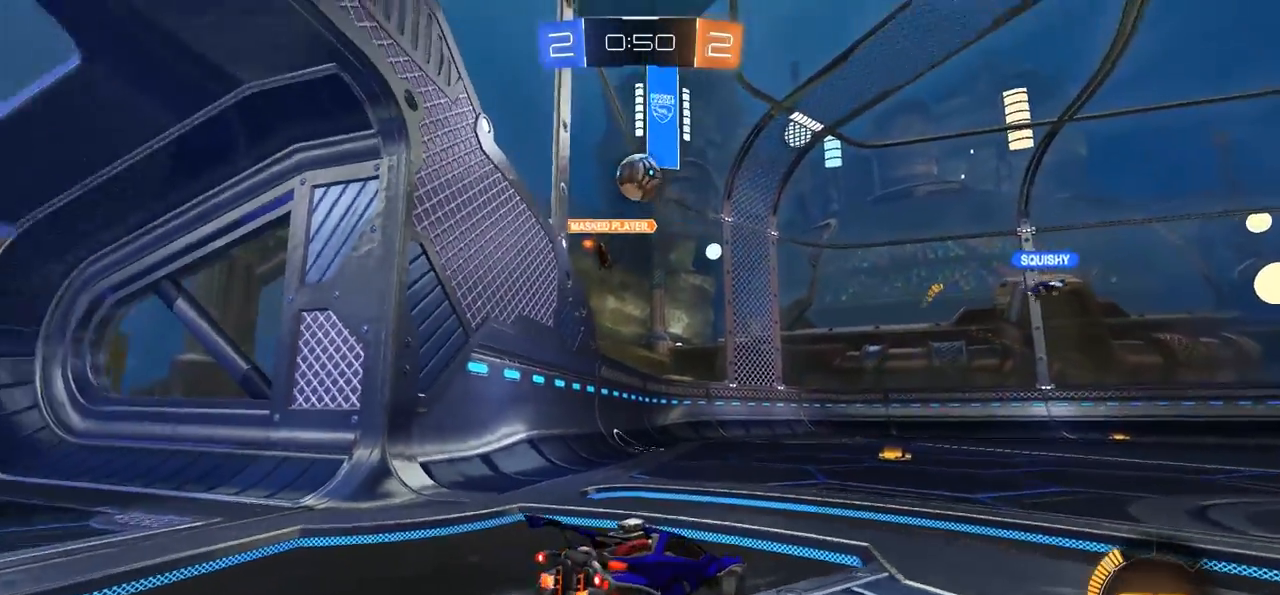
{"buttons": ["R2"], "left_stick": "left", "right_stick": "center", "events": [[183, "left_stick", "center"], [217, "L2", "up"], [250, "R2", "down"], [417, "left_stick", "left"]]}
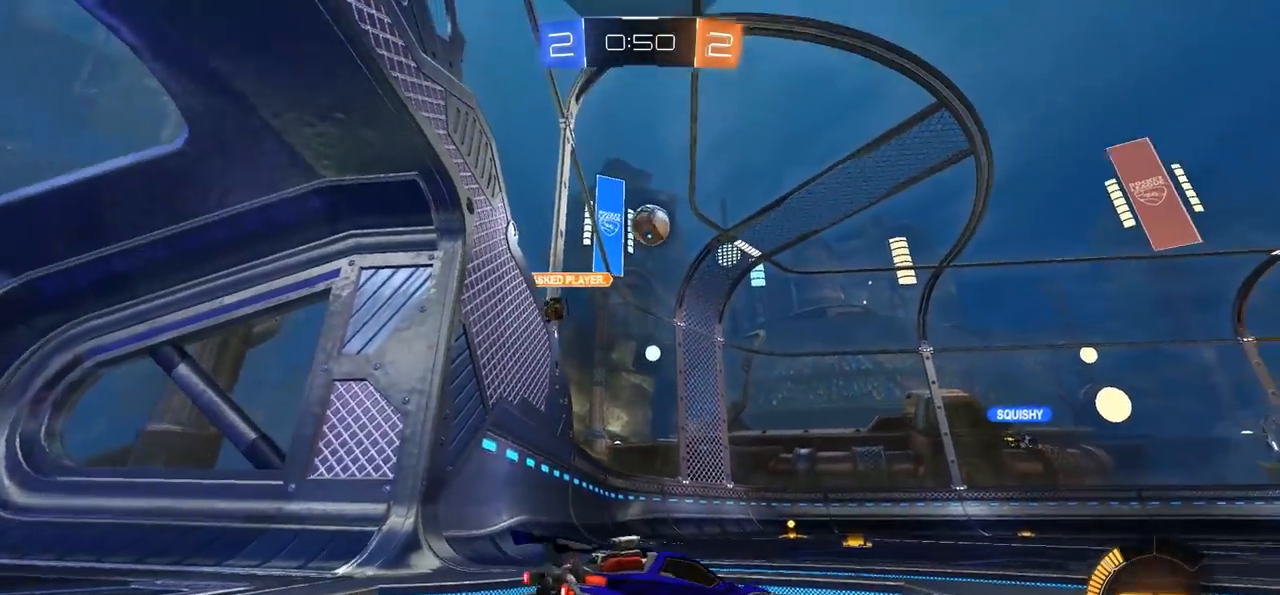
{"buttons": ["CROSS", "CIRCLE", "SQUARE", "R2"], "left_stick": "center", "right_stick": "center", "events": [[217, "CROSS", "down"], [217, "left_stick", "down-left"], [283, "CIRCLE", "down"], [383, "CROSS", "up"], [417, "left_stick", "center"], [450, "CROSS", "down"], [483, "SQUARE", "down"]]}
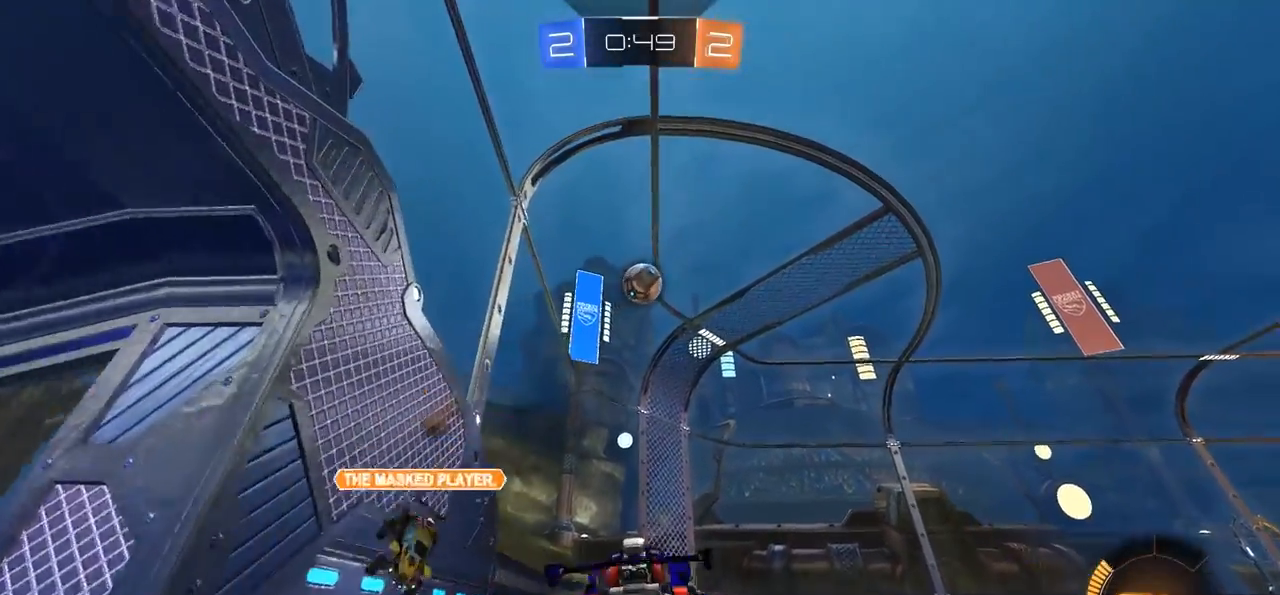
{"buttons": ["CIRCLE", "R2"], "left_stick": "center", "right_stick": "center", "events": [[50, "left_stick", "down-left"], [83, "SQUARE", "up"], [150, "CROSS", "up"], [183, "left_stick", "right"], [317, "left_stick", "up-right"], [450, "left_stick", "center"]]}
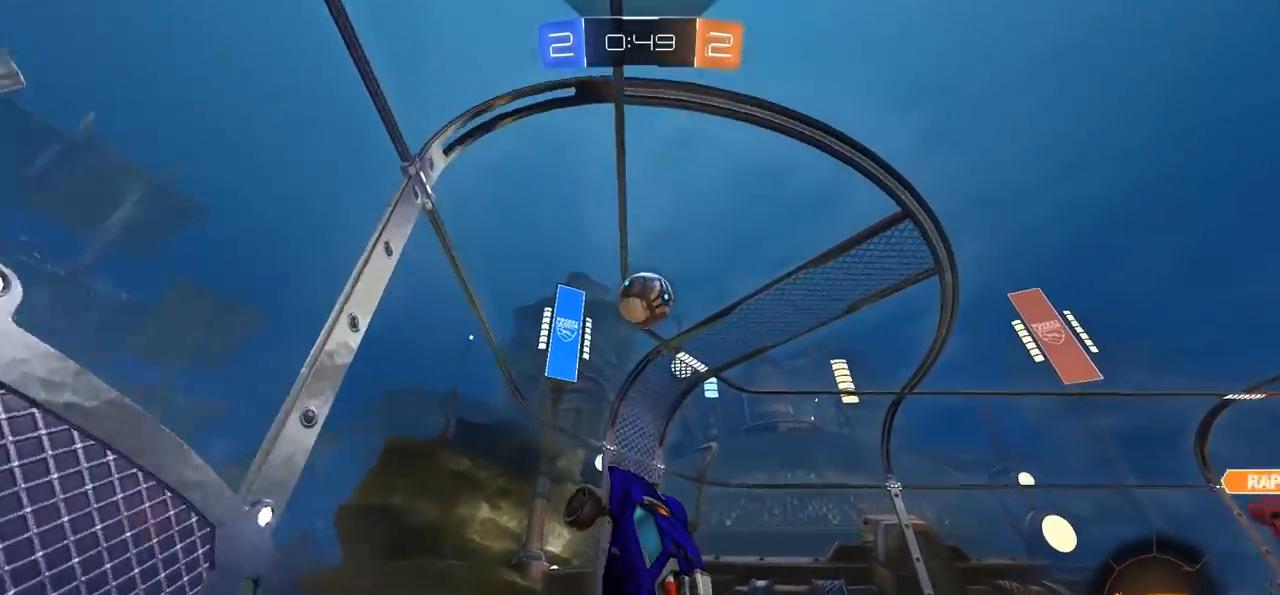
{"buttons": ["CIRCLE", "R2"], "left_stick": "center", "right_stick": "center", "events": [[50, "left_stick", "down"], [150, "left_stick", "right"], [217, "left_stick", "center"]]}
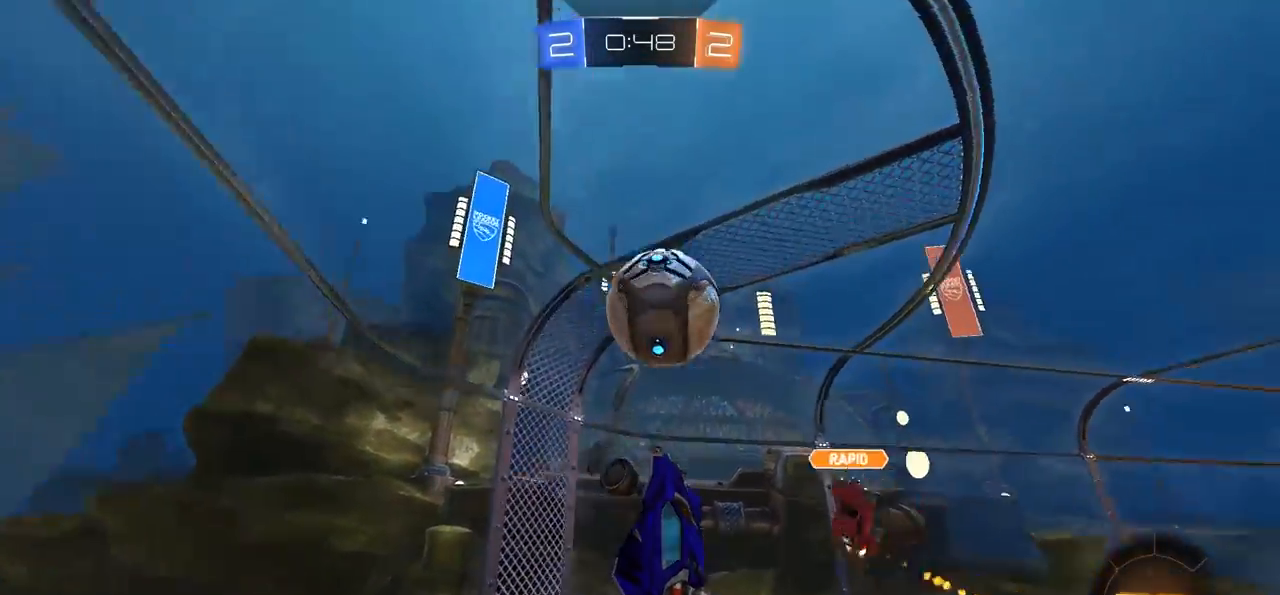
{"buttons": [], "left_stick": "down-right", "right_stick": "center", "events": [[50, "SQUARE", "down"], [283, "CIRCLE", "up"], [317, "R2", "up"], [350, "left_stick", "down-right"], [483, "SQUARE", "up"]]}
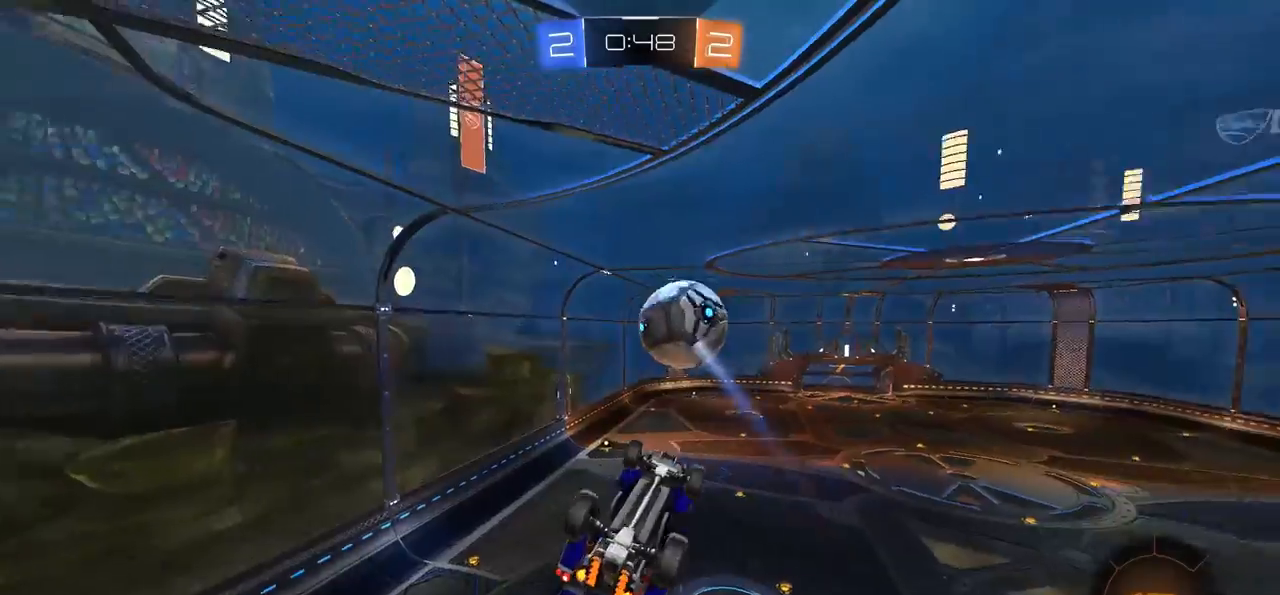
{"buttons": ["L1"], "left_stick": "right", "right_stick": "center", "events": [[150, "left_stick", "right"], [183, "L1", "down"]]}
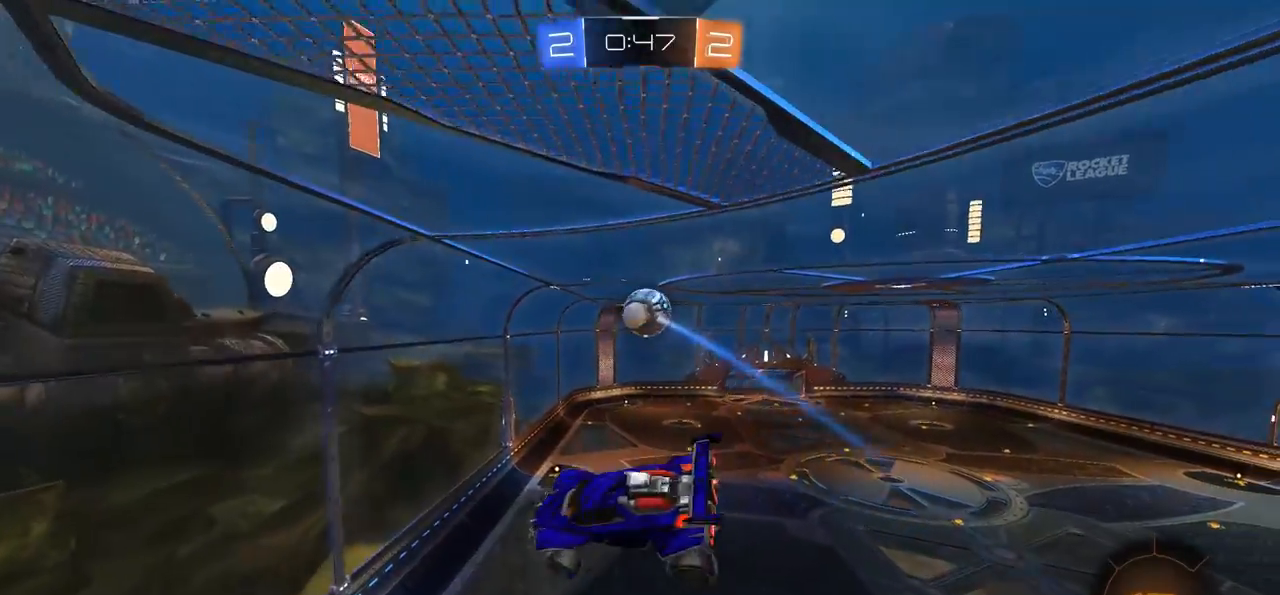
{"buttons": [], "left_stick": "center", "right_stick": "center", "events": [[183, "L1", "up"], [300, "left_stick", "center"]]}
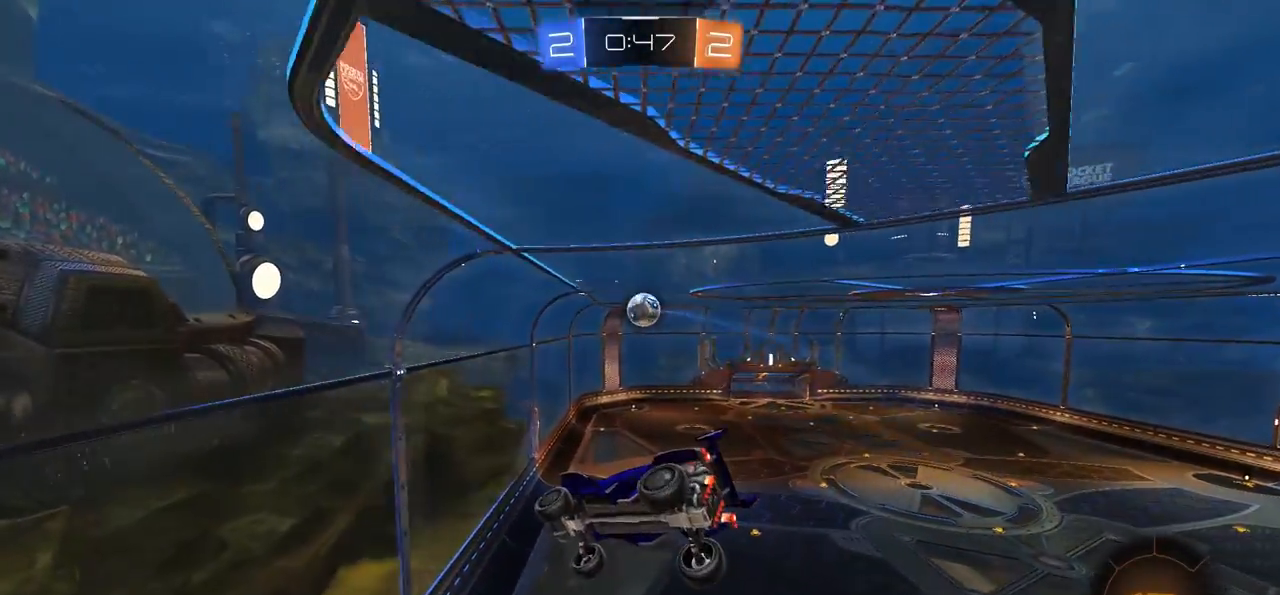
{"buttons": ["SELECT"], "left_stick": "center", "right_stick": "right", "events": [[83, "SELECT", "down"], [217, "right_stick", "right"]]}
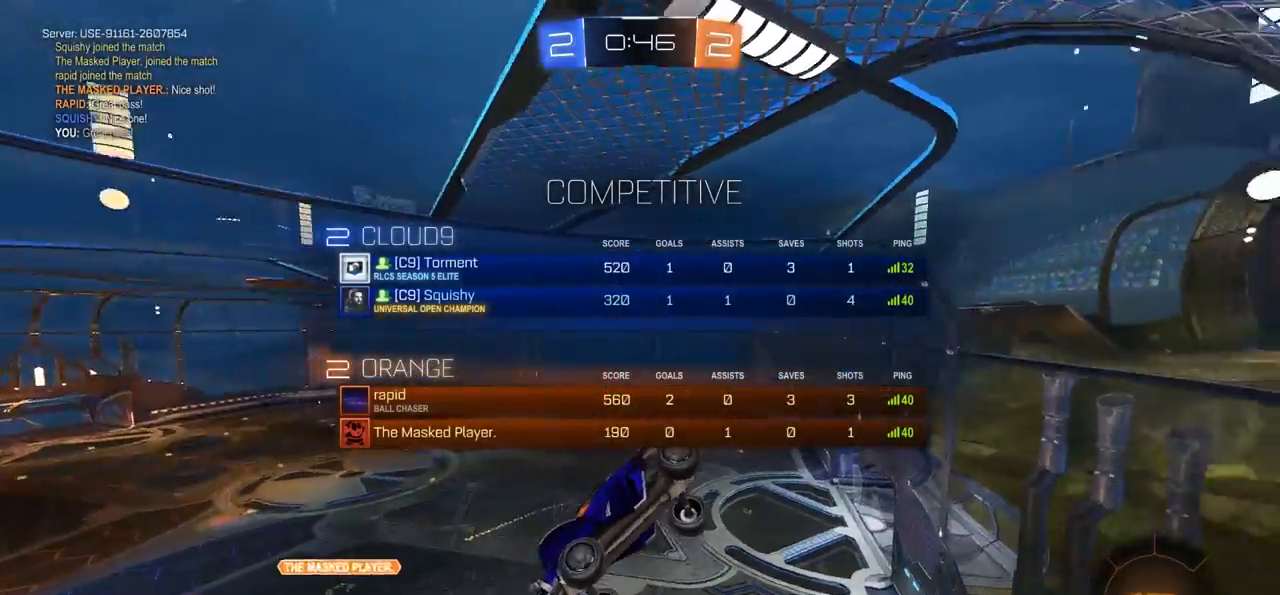
{"buttons": ["R2"], "left_stick": "center", "right_stick": "center", "events": [[83, "SELECT", "up"], [83, "right_stick", "center"], [283, "R2", "down"], [317, "left_stick", "right"], [350, "L1", "down"], [417, "left_stick", "center"], [450, "L1", "up"]]}
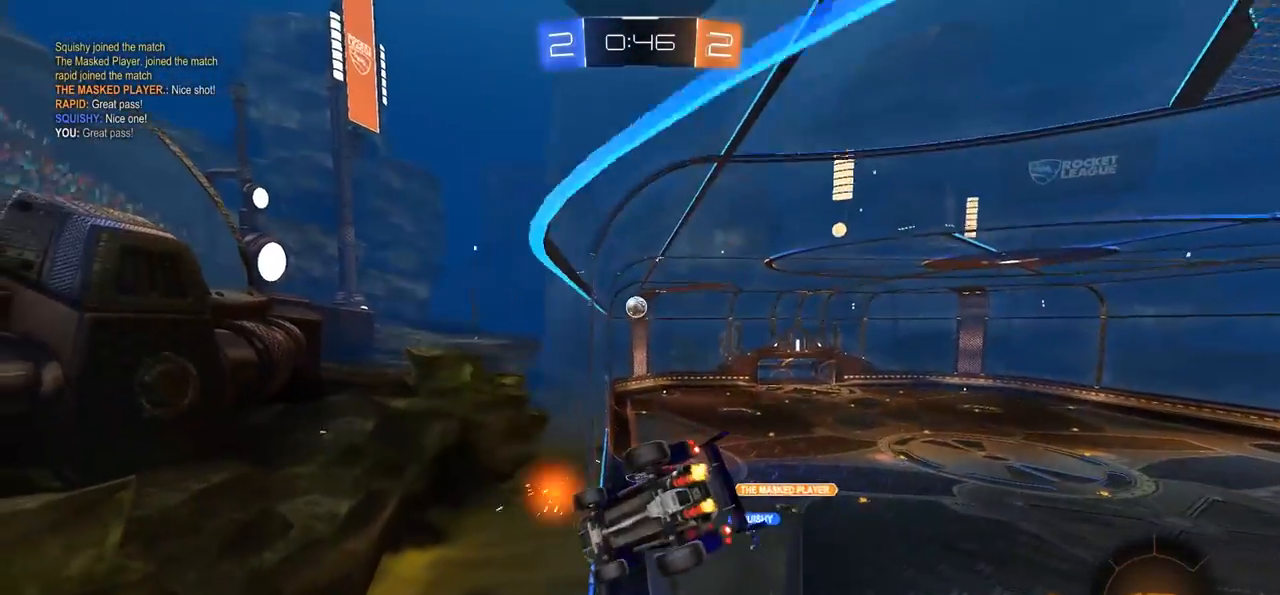
{"buttons": ["R2"], "left_stick": "center", "right_stick": "center", "events": []}
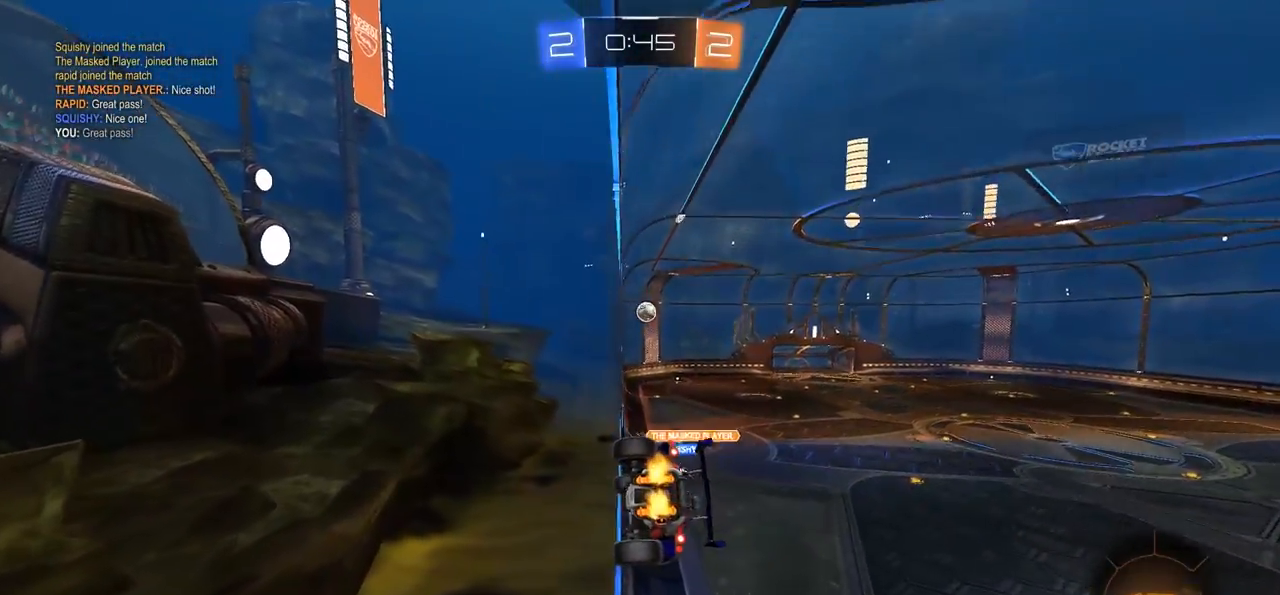
{"buttons": [], "left_stick": "down-left", "right_stick": "center", "events": [[150, "CROSS", "down"], [217, "L1", "down"], [217, "left_stick", "down-left"], [417, "R2", "up"], [483, "CROSS", "up"], [483, "L1", "up"]]}
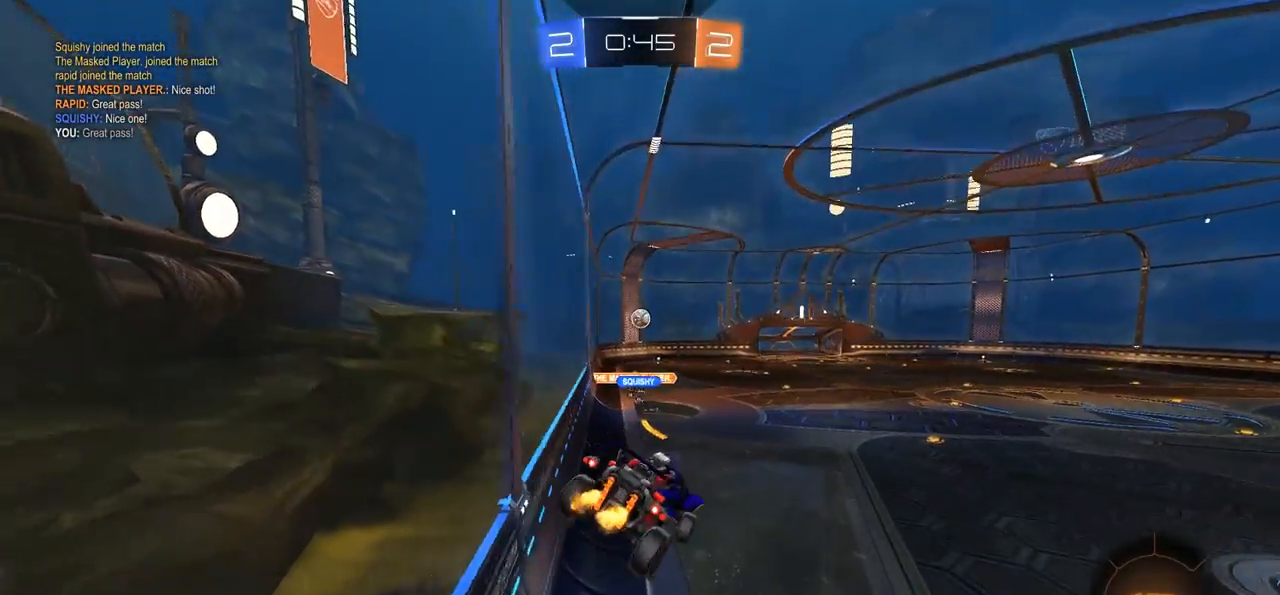
{"buttons": ["CROSS"], "left_stick": "up-right", "right_stick": "center", "events": [[50, "left_stick", "center"], [317, "left_stick", "up"], [383, "left_stick", "up-right"], [417, "CROSS", "down"]]}
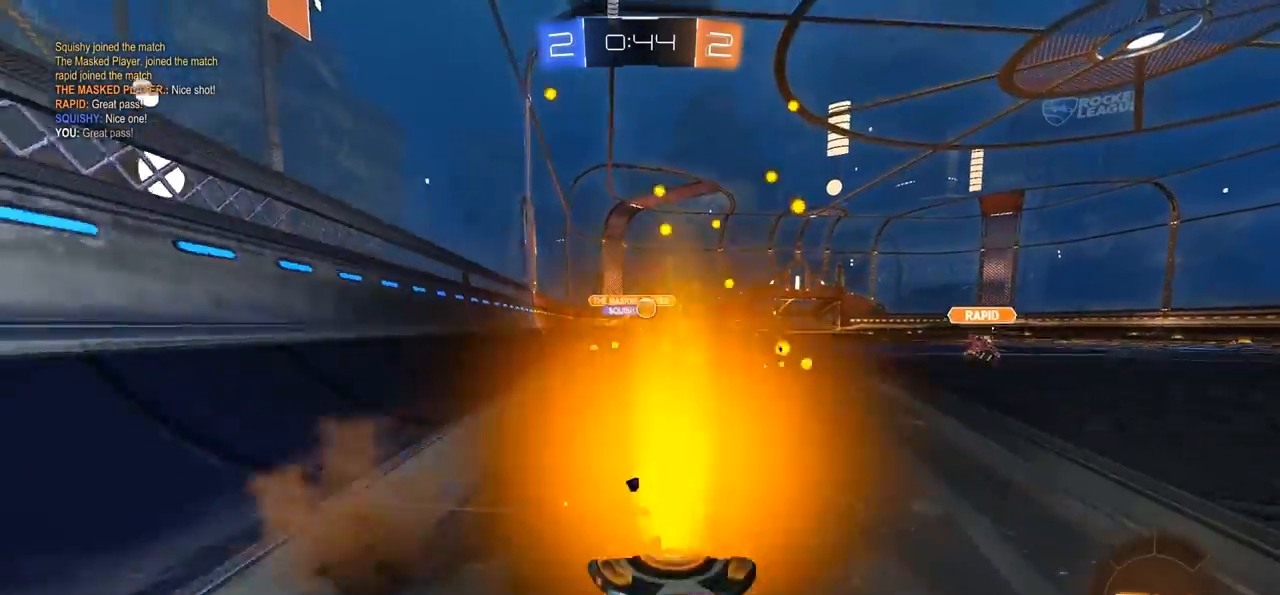
{"buttons": ["R2"], "left_stick": "center", "right_stick": "center", "events": [[50, "CROSS", "up"], [183, "left_stick", "center"], [250, "R2", "down"], [317, "left_stick", "right"], [383, "left_stick", "center"]]}
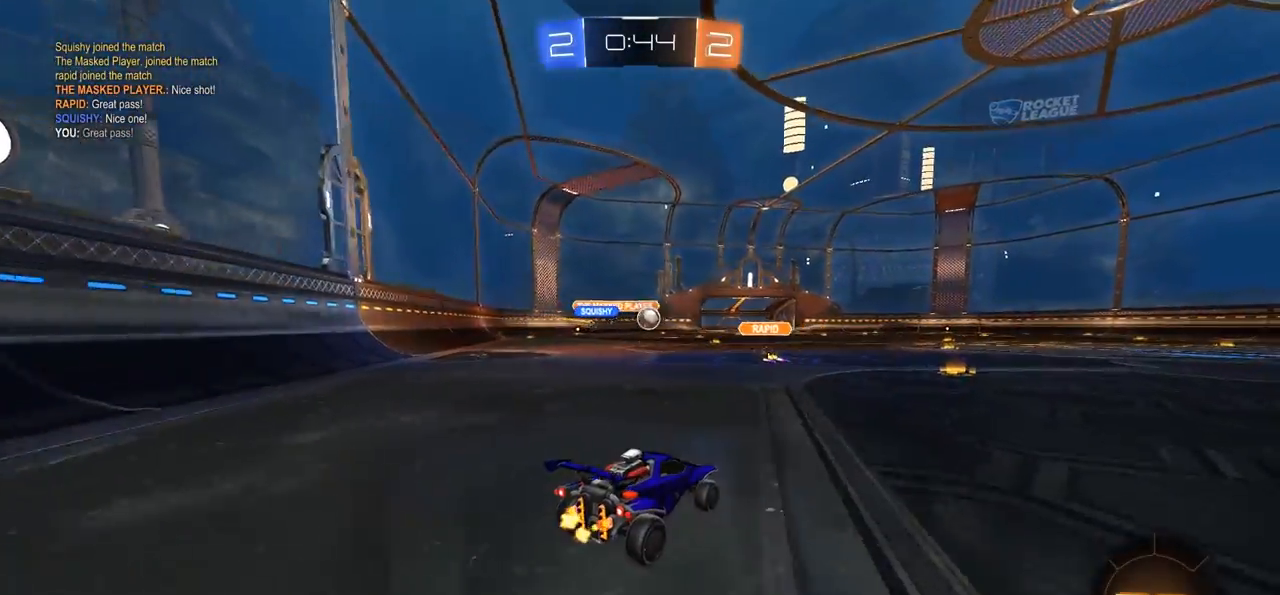
{"buttons": ["CIRCLE", "R2"], "left_stick": "center", "right_stick": "center", "events": [[117, "left_stick", "right"], [217, "left_stick", "center"], [417, "CIRCLE", "down"]]}
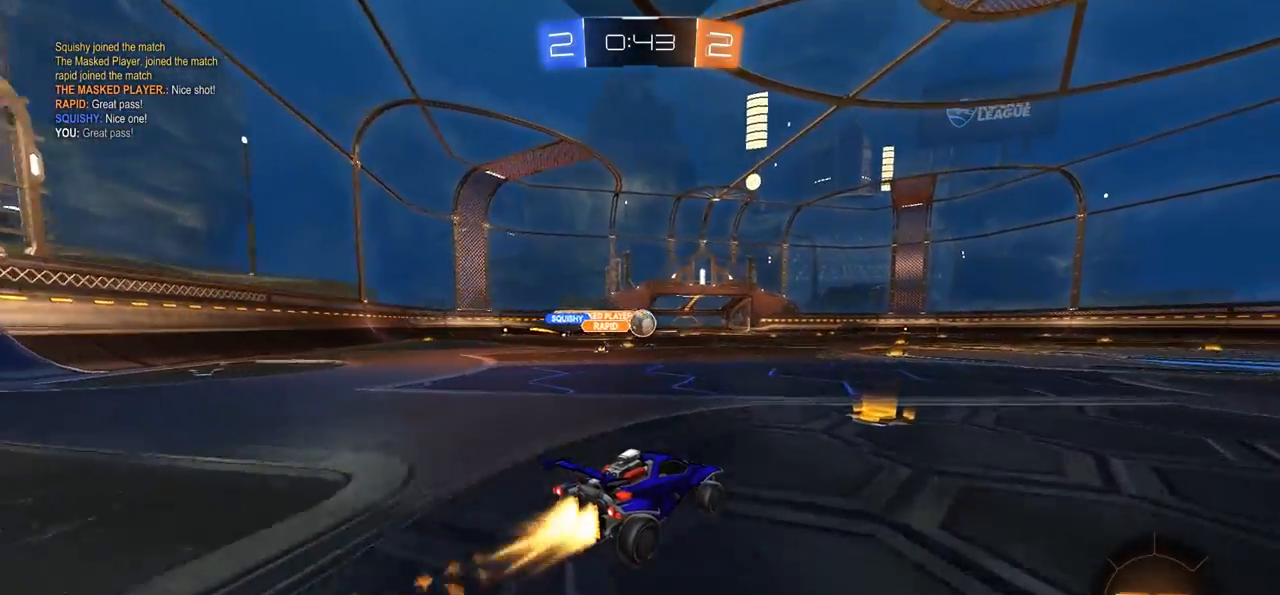
{"buttons": [], "left_stick": "right", "right_stick": "center", "events": [[150, "left_stick", "left"], [283, "left_stick", "center"], [450, "CIRCLE", "up"], [483, "R2", "up"], [483, "left_stick", "right"]]}
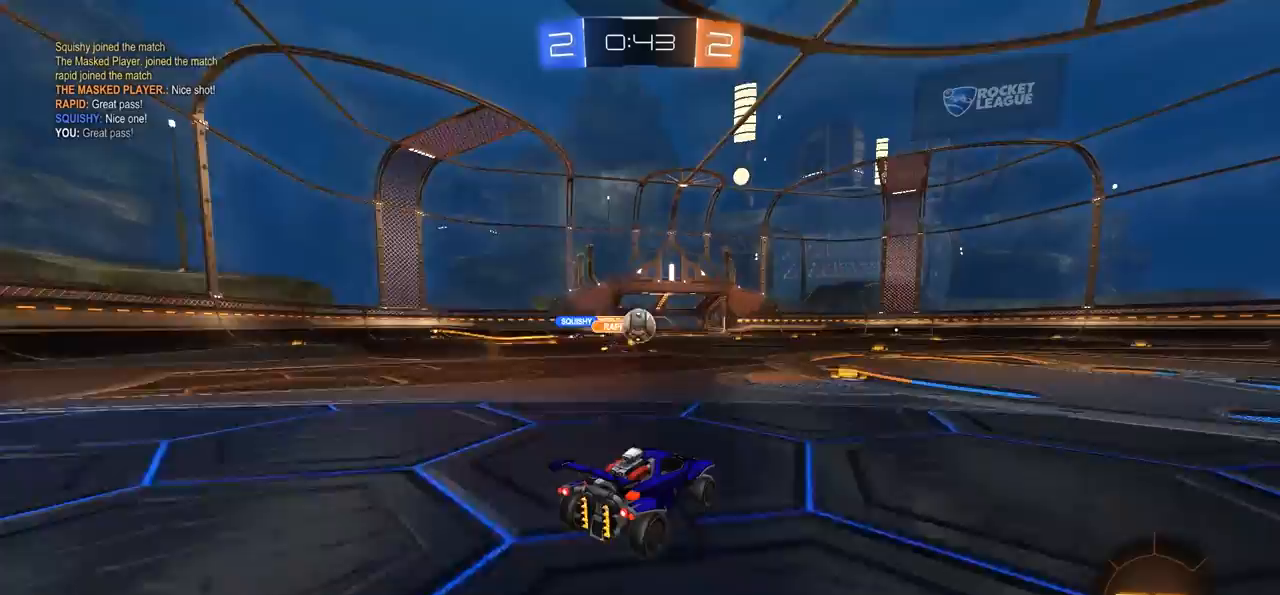
{"buttons": ["R2"], "left_stick": "center", "right_stick": "center", "events": [[383, "left_stick", "center"], [417, "R2", "down"]]}
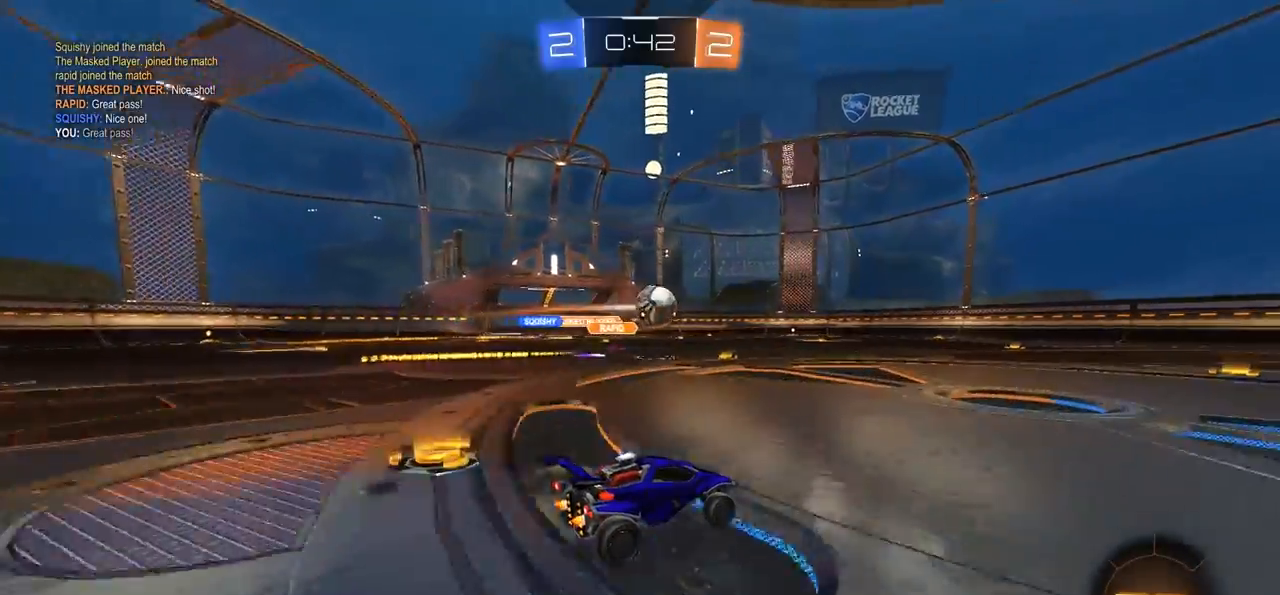
{"buttons": [], "left_stick": "left", "right_stick": "center", "events": [[83, "left_stick", "right"], [150, "CIRCLE", "down"], [250, "left_stick", "center"], [317, "R2", "up"], [350, "CIRCLE", "up"], [383, "left_stick", "left"]]}
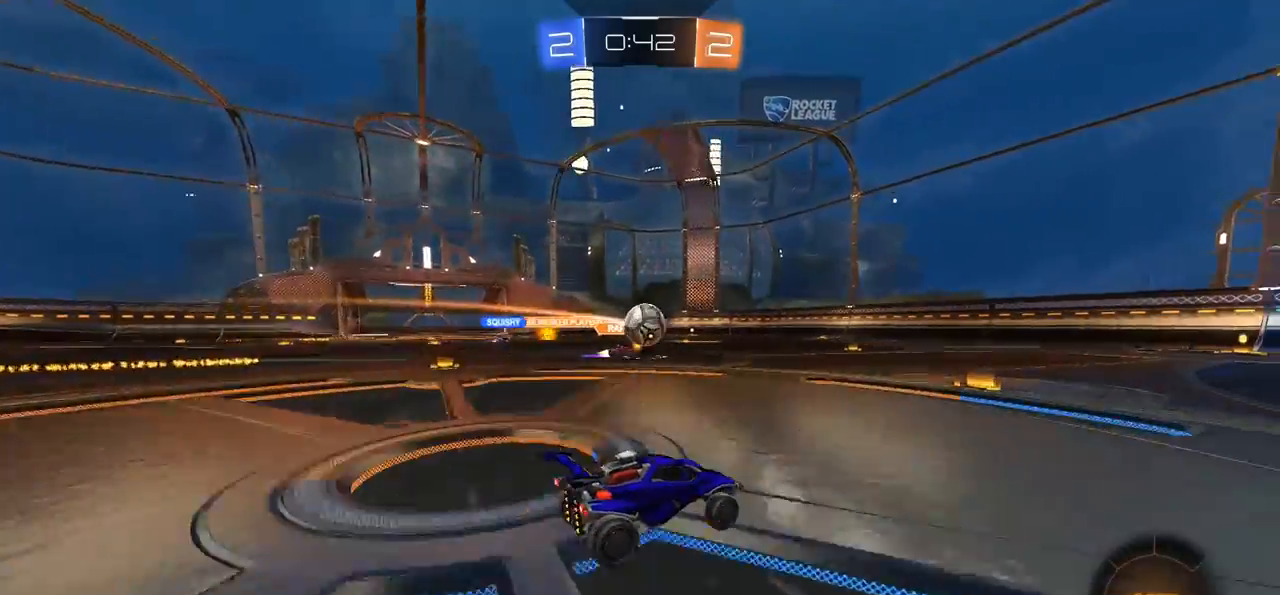
{"buttons": ["CIRCLE", "R2"], "left_stick": "right", "right_stick": "center", "events": [[17, "R2", "down"], [83, "left_stick", "center"], [250, "left_stick", "right"], [383, "left_stick", "center"], [450, "left_stick", "right"], [483, "CIRCLE", "down"]]}
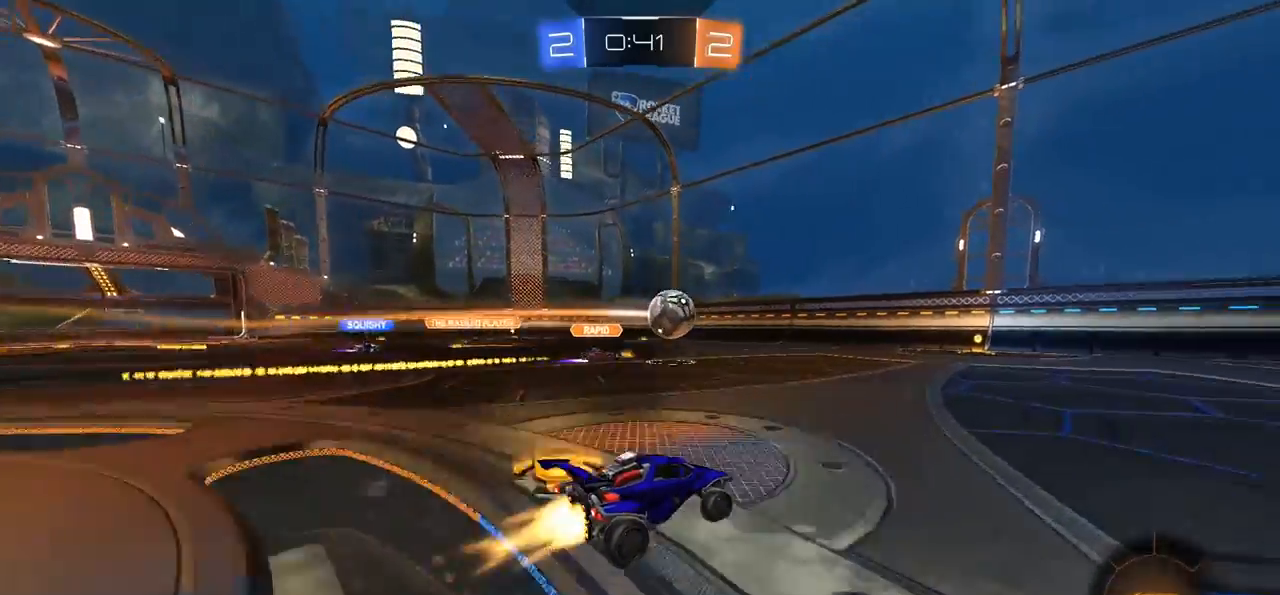
{"buttons": ["CROSS", "CIRCLE", "R2"], "left_stick": "up-right", "right_stick": "center", "events": [[50, "R2", "up"], [83, "TRIANGLE", "down"], [183, "TRIANGLE", "up"], [283, "CIRCLE", "up"], [350, "R2", "down"], [350, "left_stick", "center"], [417, "CIRCLE", "down"], [450, "CROSS", "down"], [500, "left_stick", "up-right"]]}
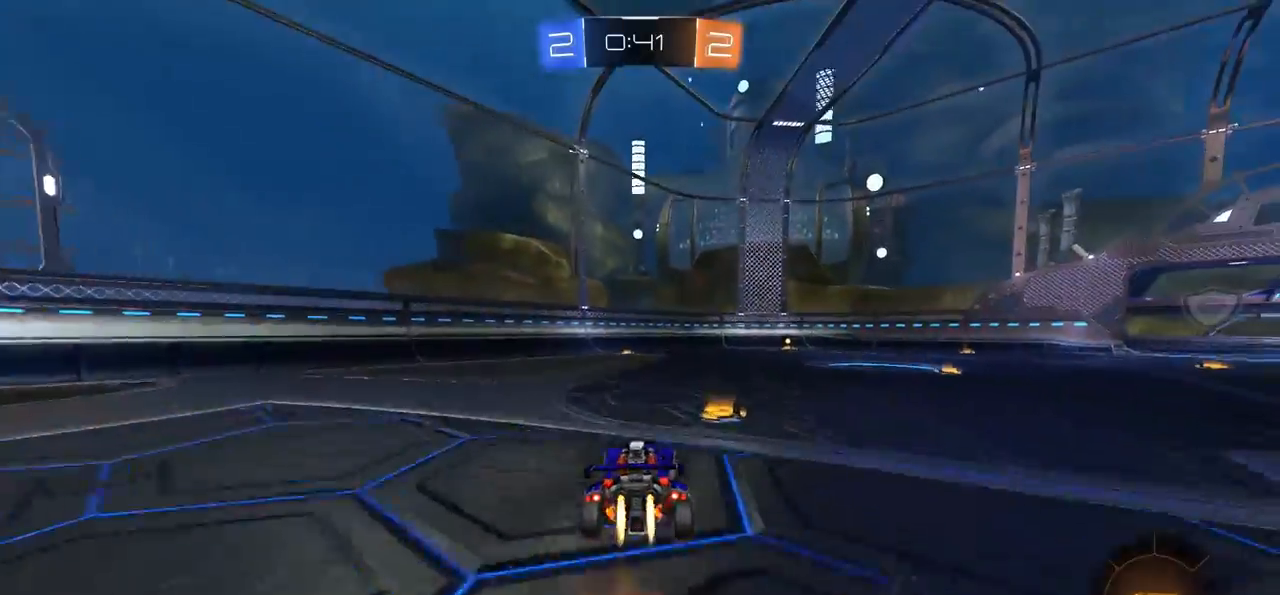
{"buttons": [], "left_stick": "center", "right_stick": "center", "events": [[17, "CROSS", "up"], [17, "L1", "down"], [117, "CROSS", "down"], [200, "R2", "up"], [283, "CROSS", "up"], [317, "CIRCLE", "up"], [317, "L1", "up"], [350, "left_stick", "center"]]}
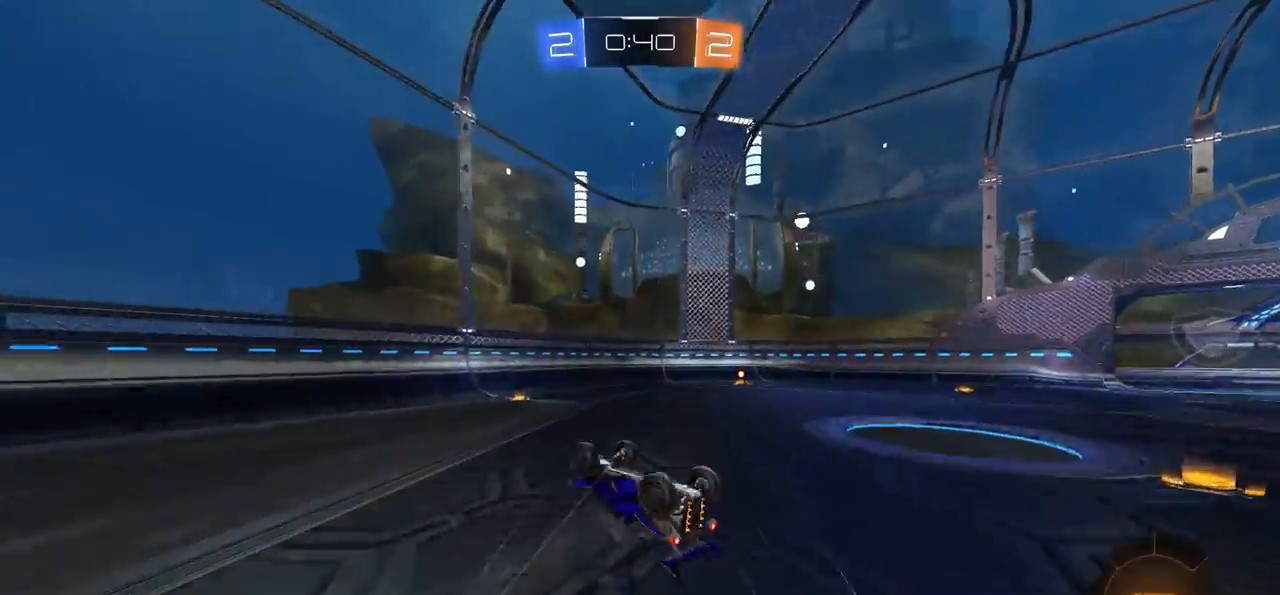
{"buttons": [], "left_stick": "right", "right_stick": "center", "events": [[50, "TRIANGLE", "down"], [183, "TRIANGLE", "up"], [433, "left_stick", "right"]]}
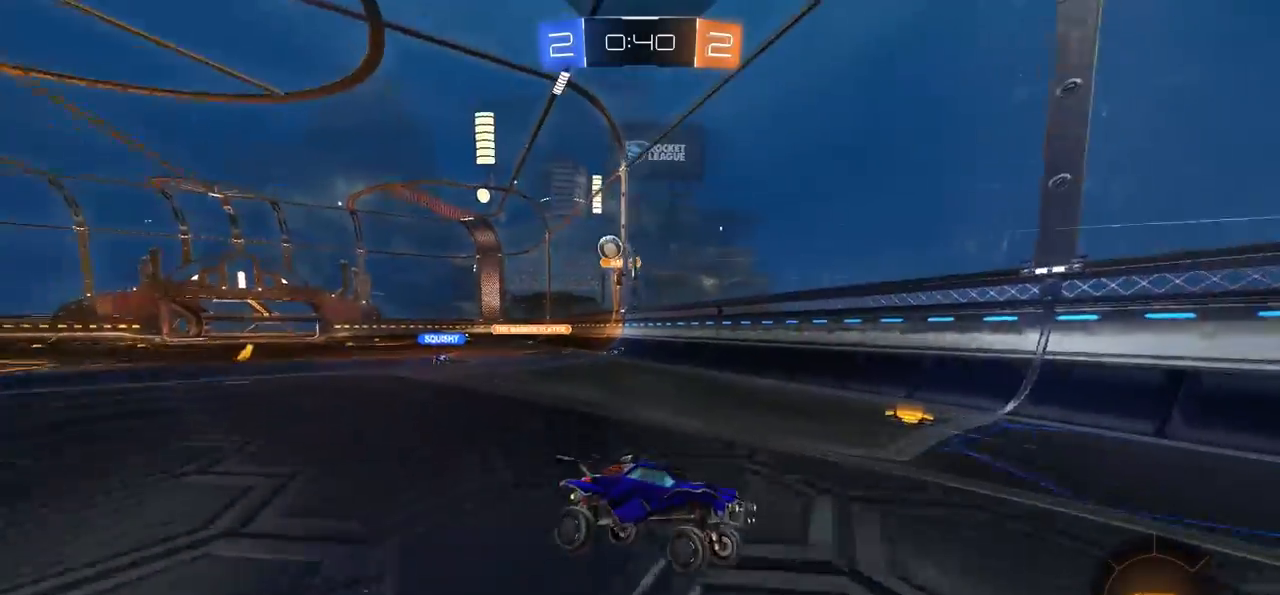
{"buttons": [], "left_stick": "center", "right_stick": "center", "events": [[250, "left_stick", "center"], [350, "left_stick", "right"], [483, "left_stick", "center"]]}